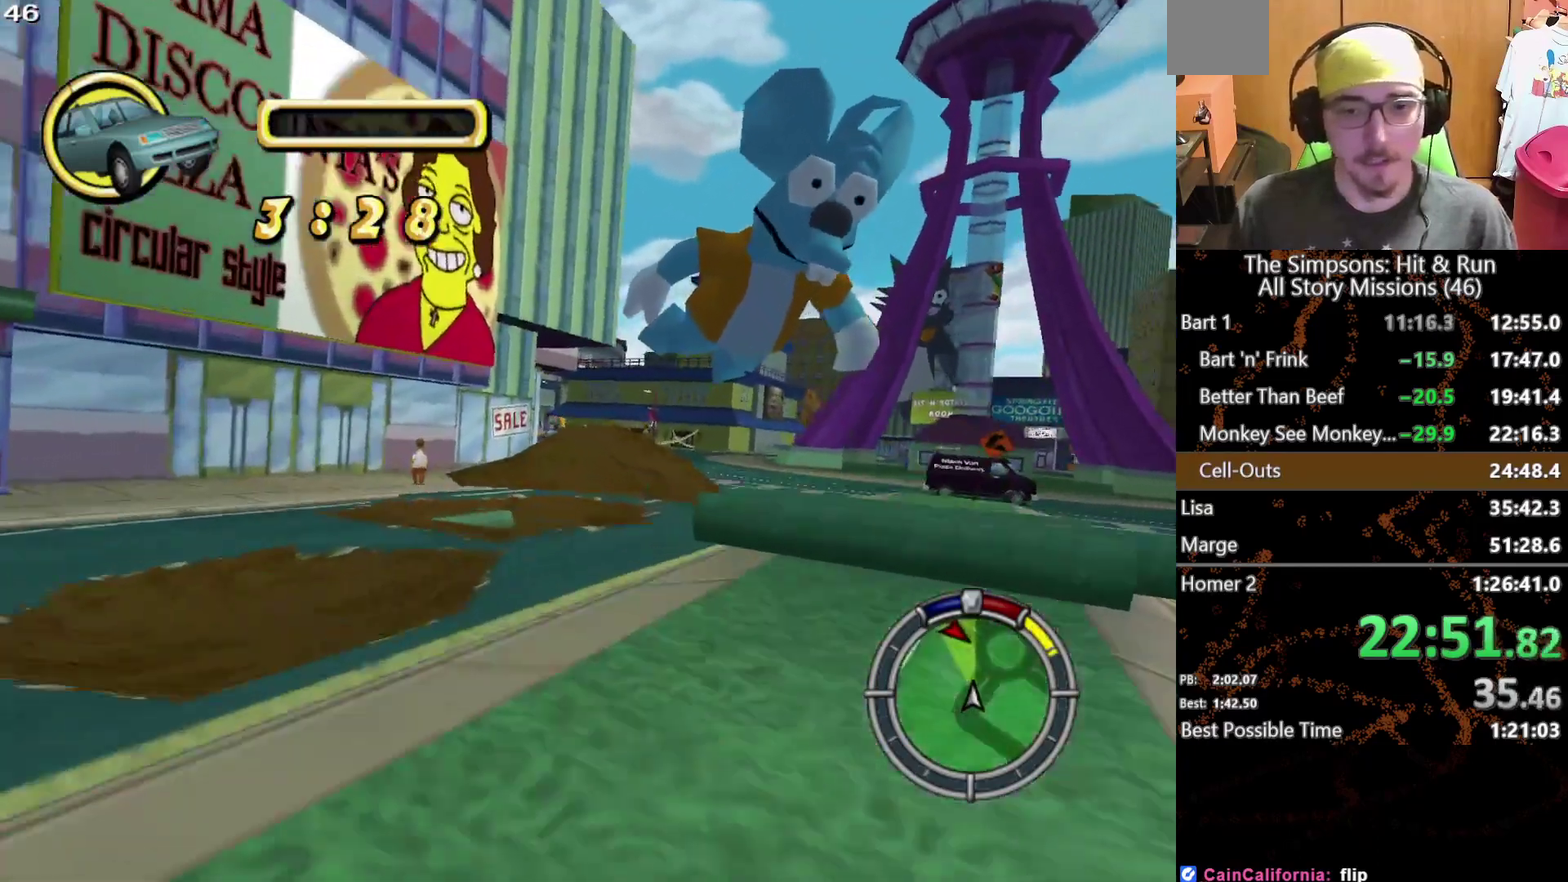
Gameplay with a controller (Xbox layout); each line is a JSON object with the inputs held at the frame after it. "events" lists button and stick changes between this image and that frame as [ms after this image, input, new state], when the widget could be followed in between. This overlay highlights the sticks when they move; stick clicks (L3 R3) are not distinguishable. Not read: L1 L3 R1 R3 X.
{"buttons": ["A"], "left_stick": "right", "right_stick": "center", "events": [[417, "A", "down"]]}
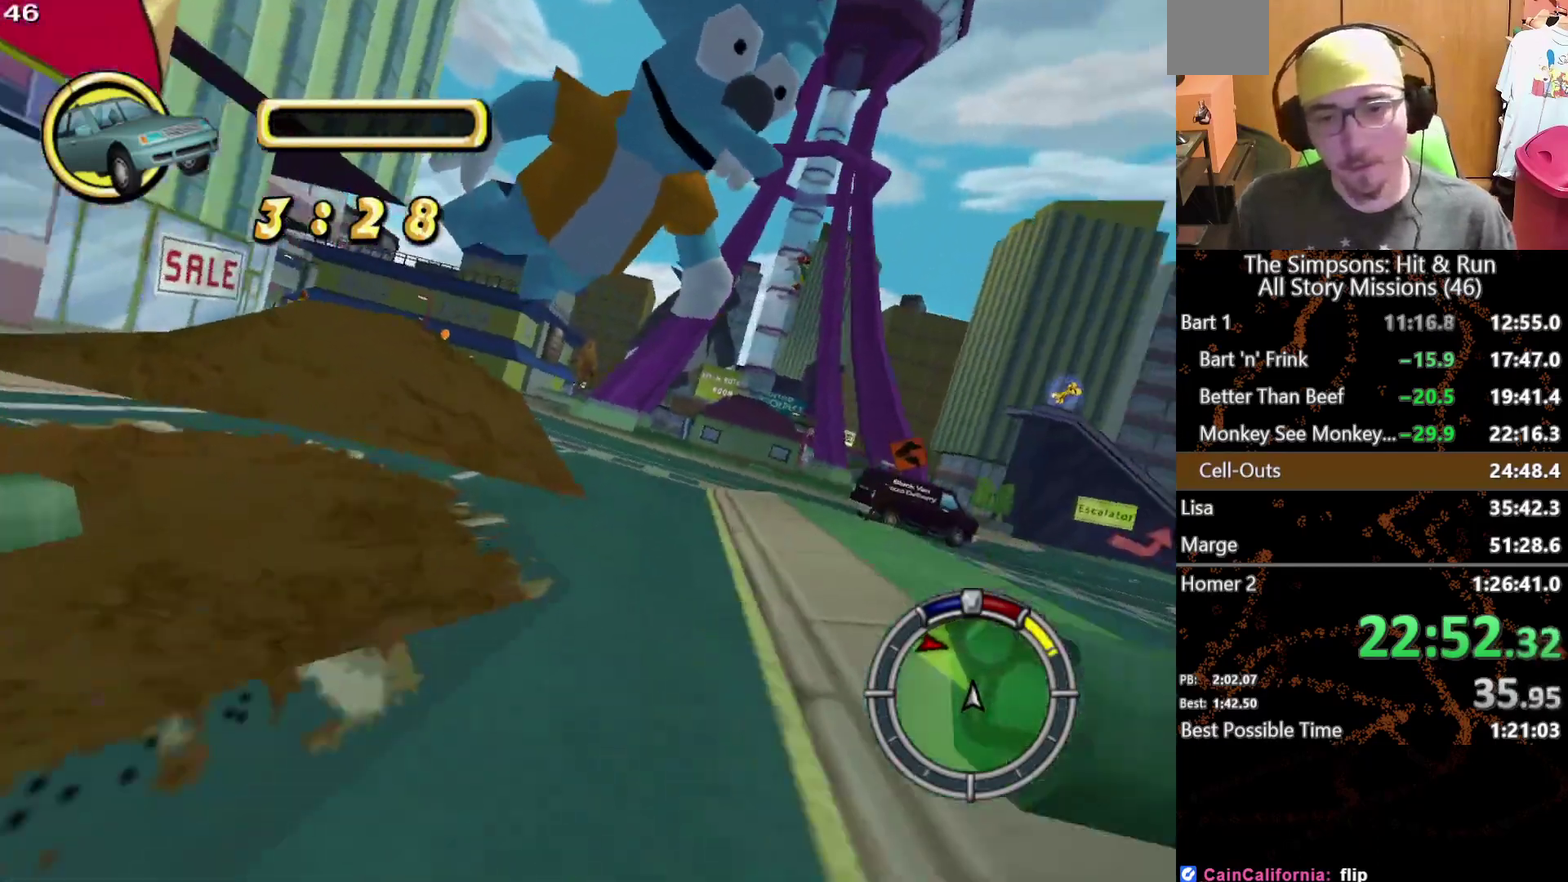
{"buttons": [], "left_stick": "left", "right_stick": "center", "events": [[17, "A", "up"], [167, "left_stick", "center"], [467, "left_stick", "left"]]}
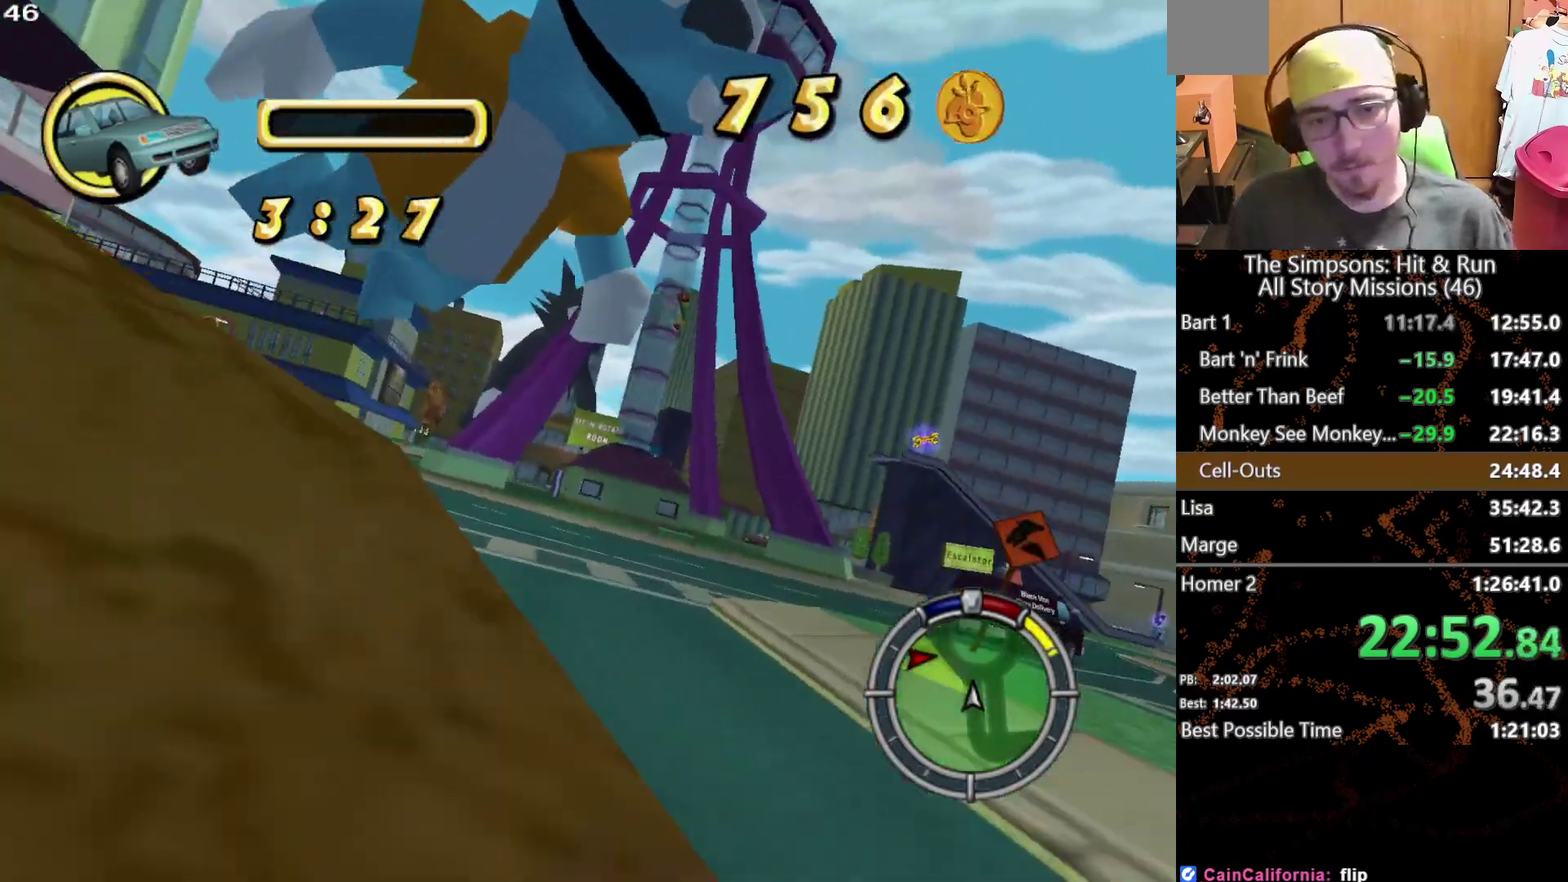
{"buttons": [], "left_stick": "center", "right_stick": "center", "events": [[117, "left_stick", "center"]]}
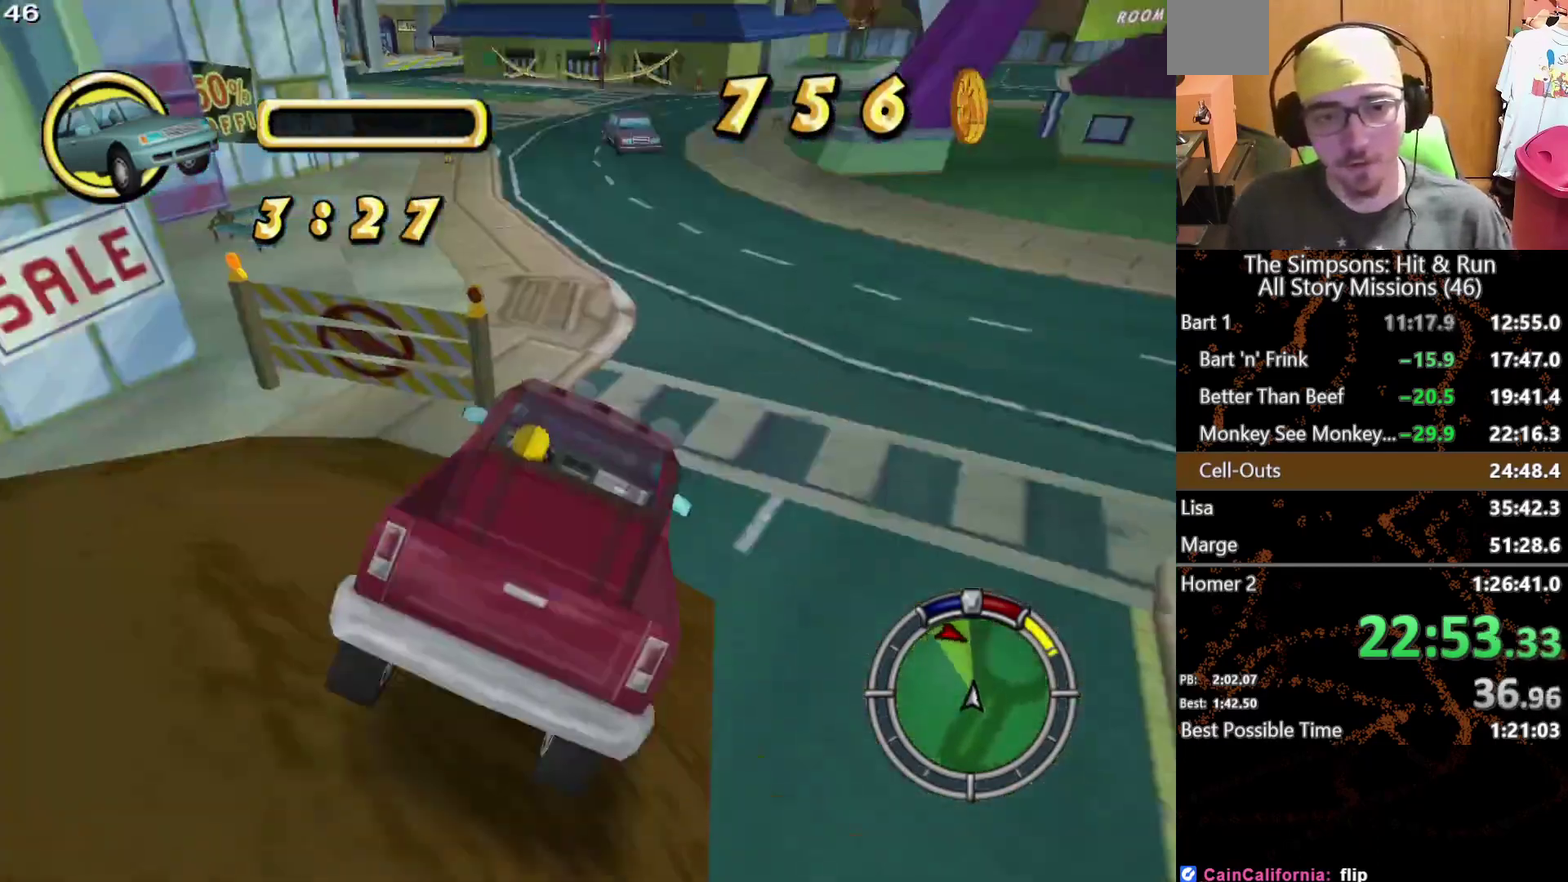
{"buttons": [], "left_stick": "center", "right_stick": "center", "events": []}
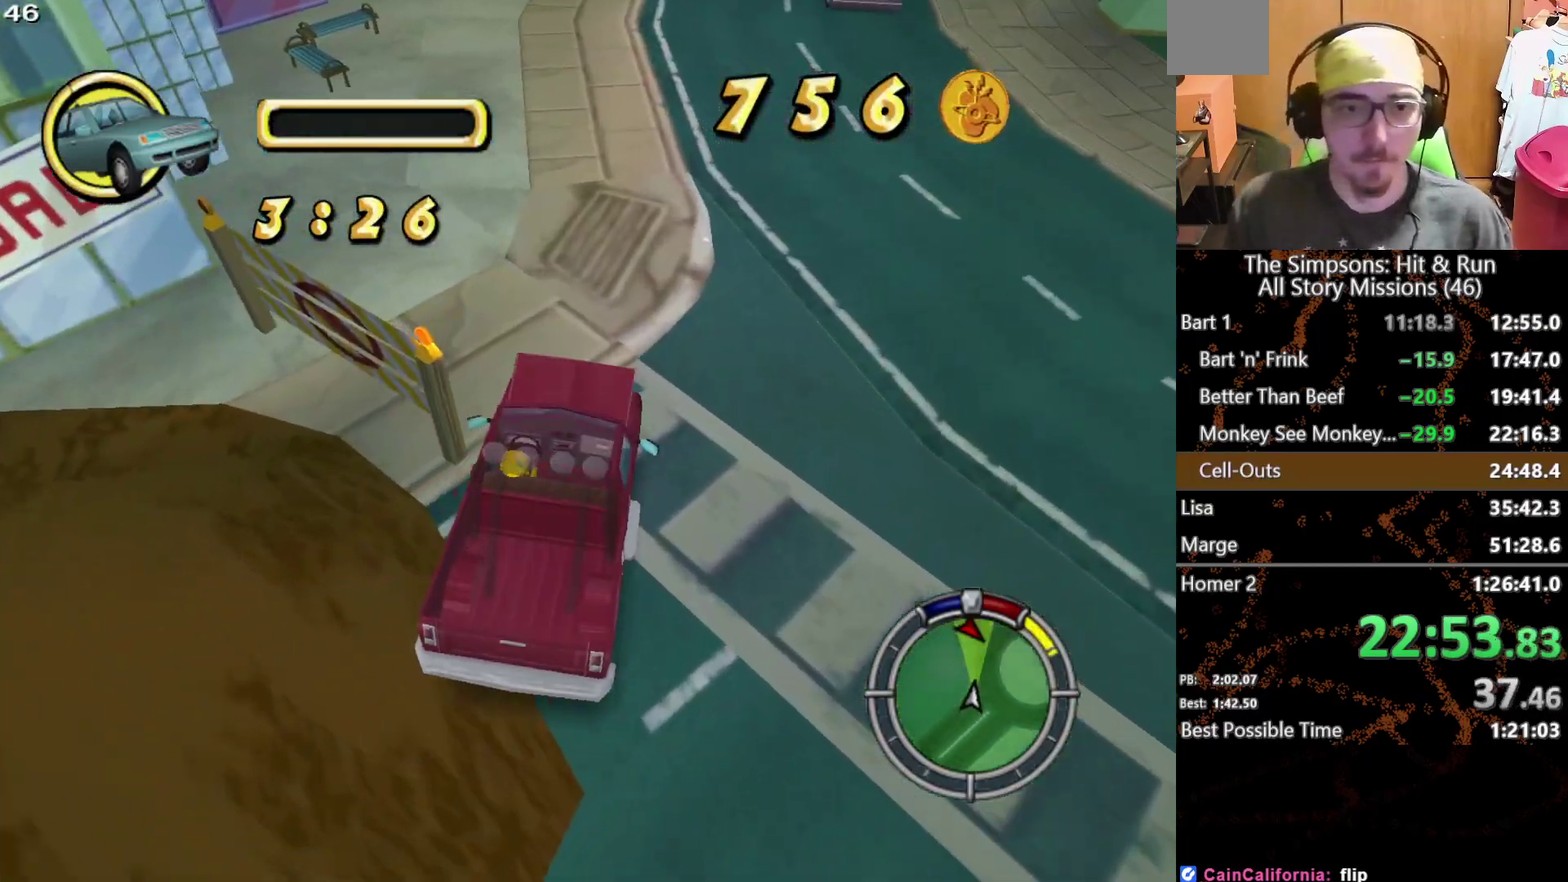
{"buttons": [], "left_stick": "center", "right_stick": "center", "events": []}
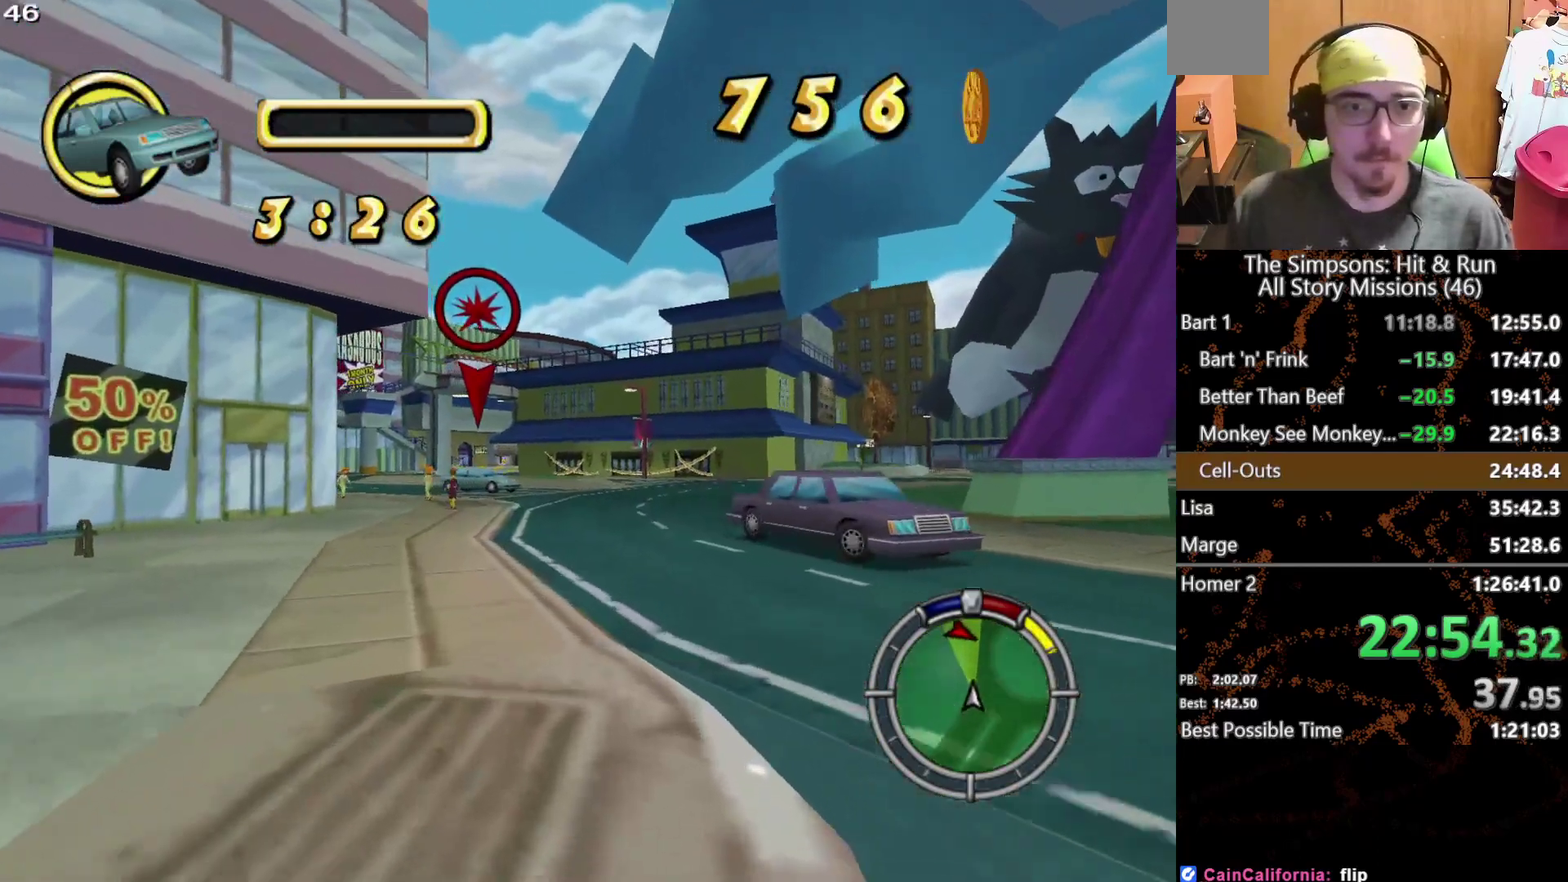
{"buttons": [], "left_stick": "center", "right_stick": "center", "events": [[17, "left_stick", "right"], [150, "left_stick", "center"]]}
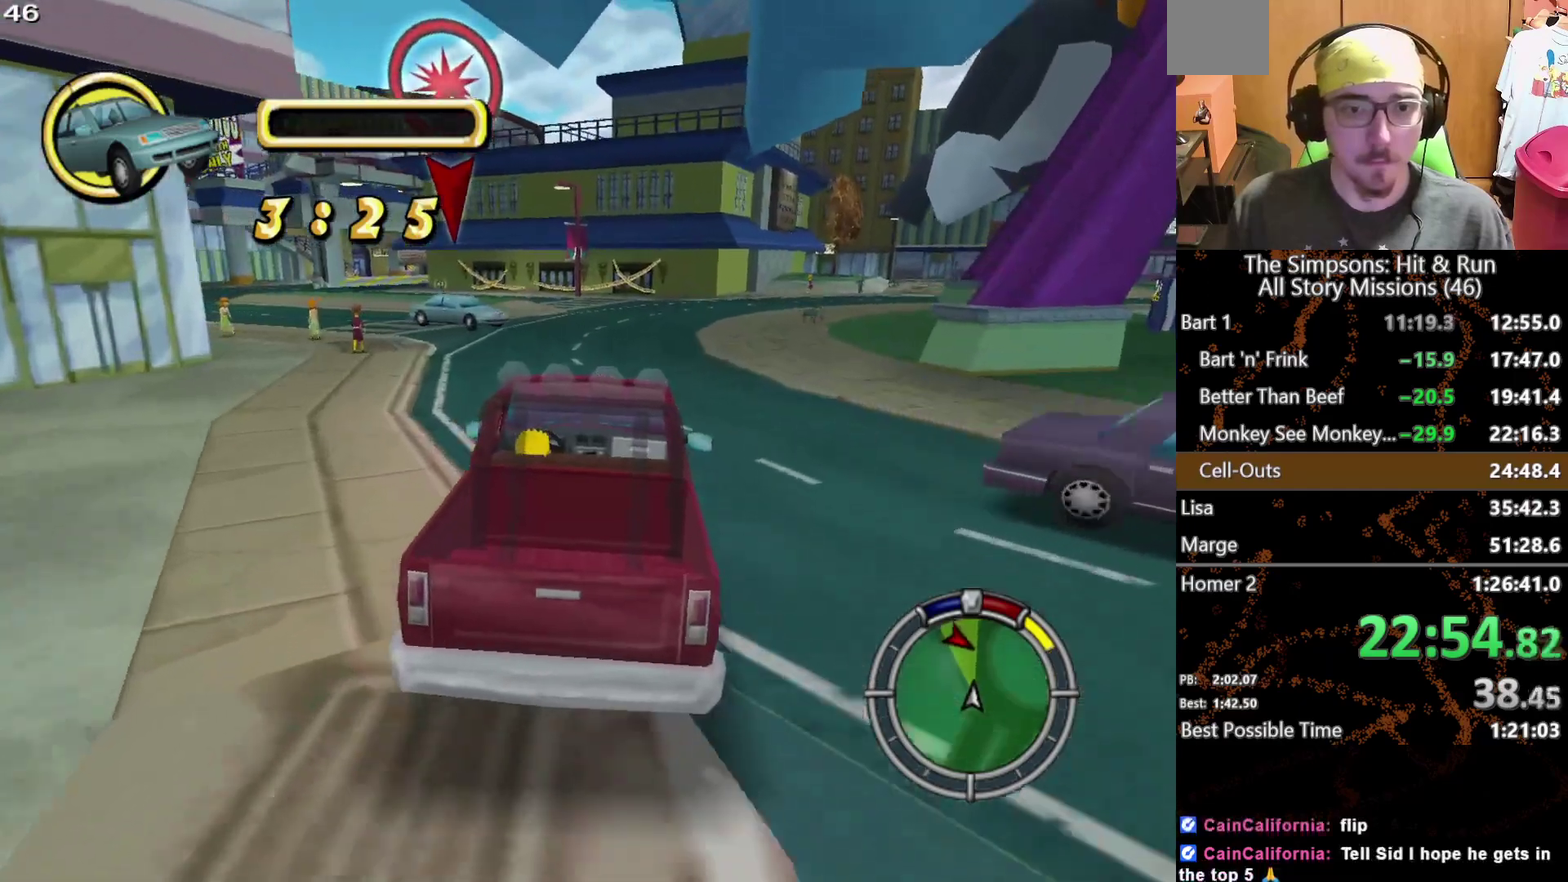
{"buttons": [], "left_stick": "left", "right_stick": "center", "events": [[383, "left_stick", "left"]]}
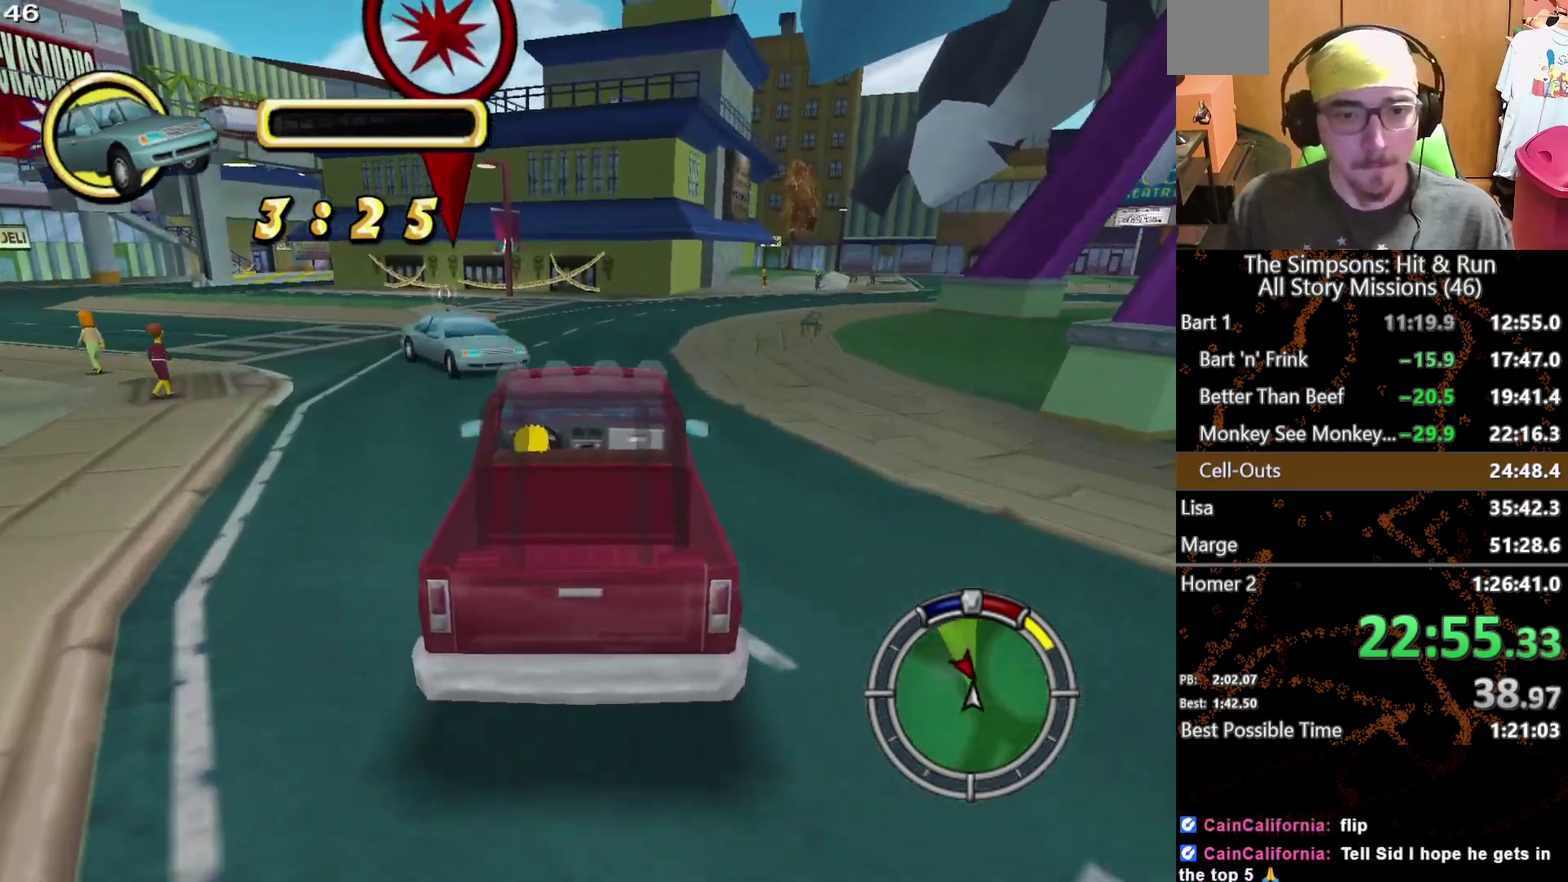
{"buttons": [], "left_stick": "center", "right_stick": "center", "events": [[233, "left_stick", "center"], [250, "L2", "down"], [417, "L2", "up"]]}
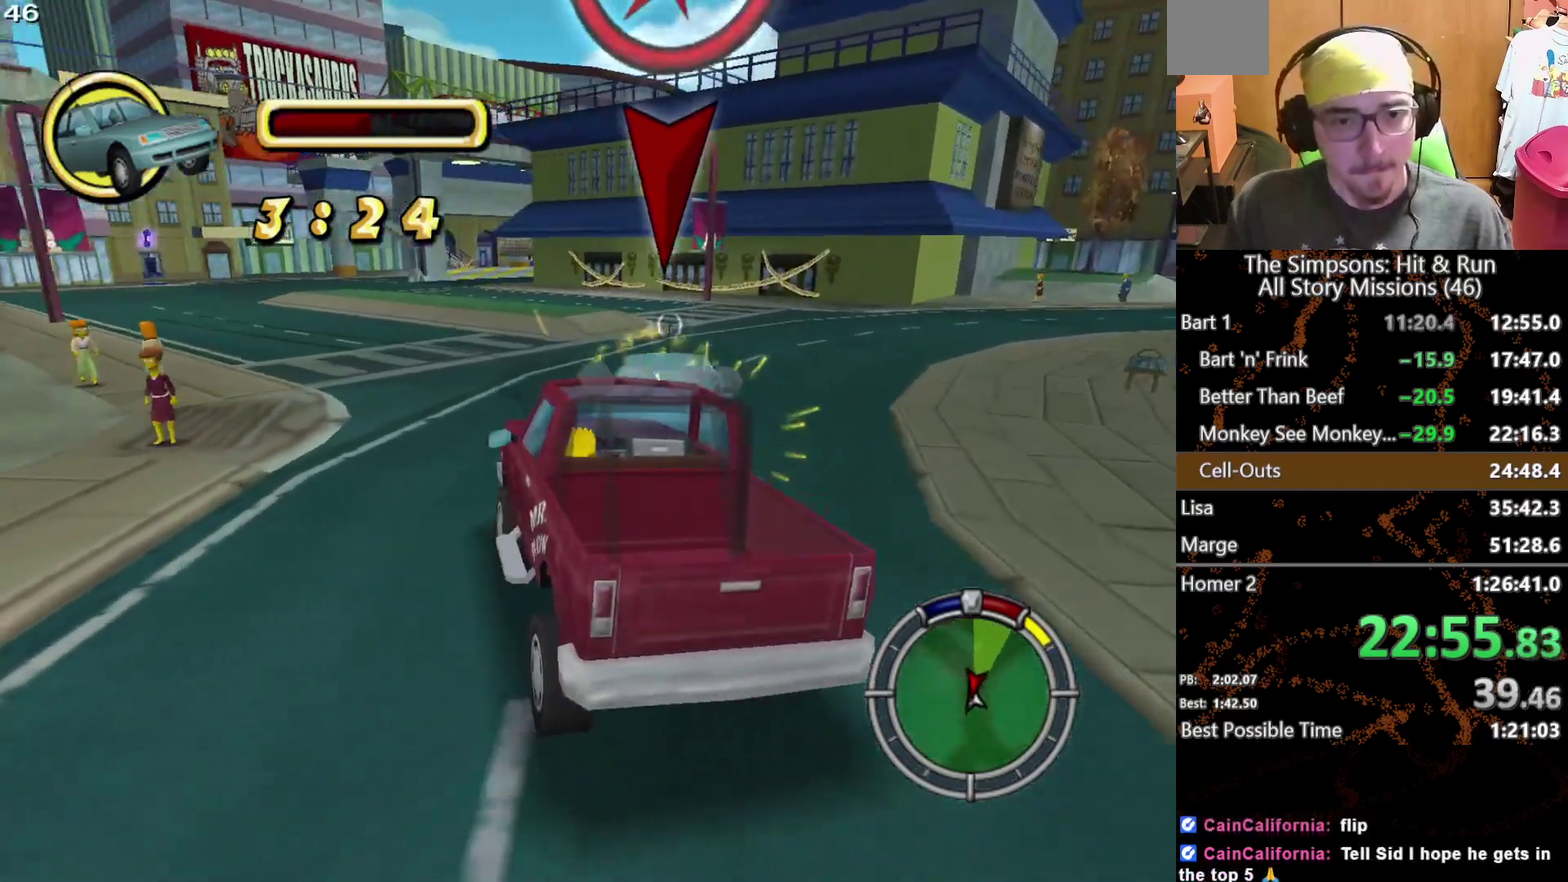
{"buttons": ["A"], "left_stick": "left", "right_stick": "center", "events": [[67, "A", "down"], [283, "left_stick", "left"]]}
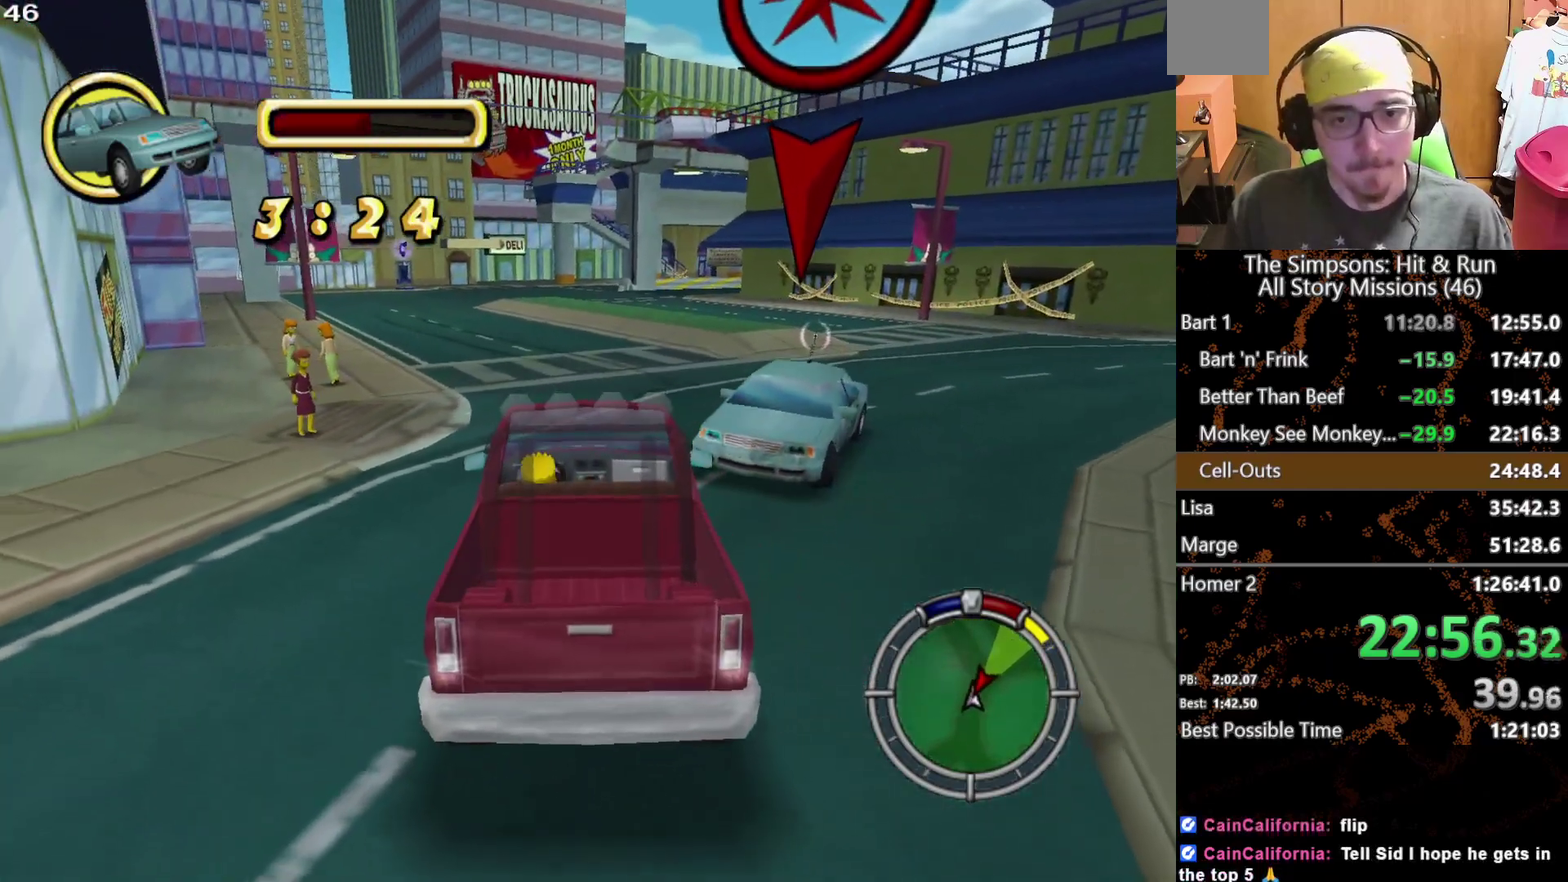
{"buttons": ["L2"], "left_stick": "center", "right_stick": "center", "events": [[117, "left_stick", "down-left"], [250, "A", "up"], [250, "L2", "down"], [267, "left_stick", "center"]]}
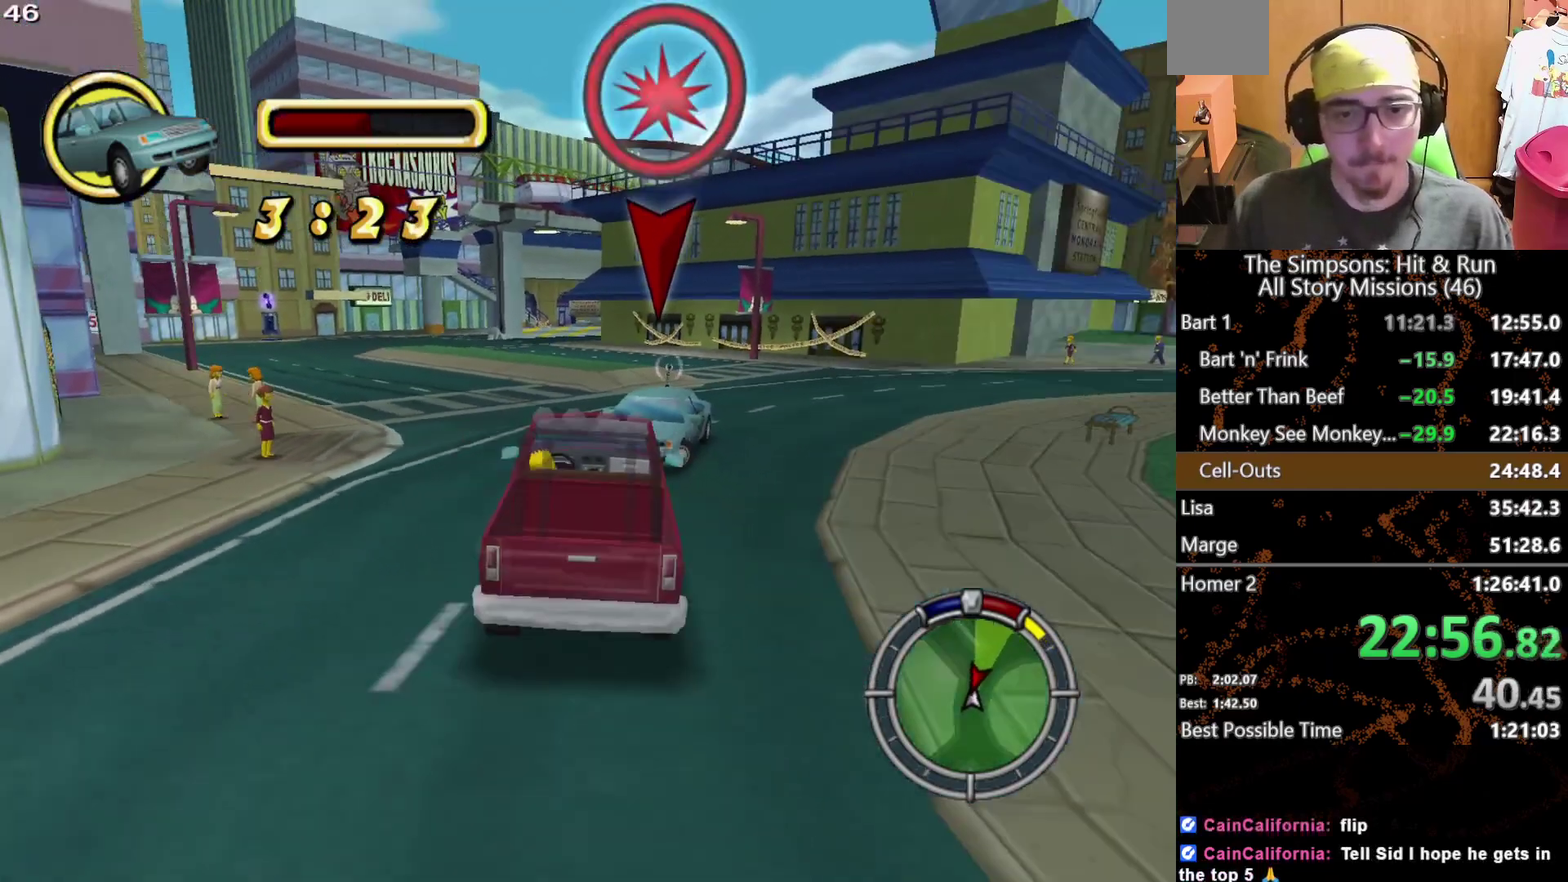
{"buttons": [], "left_stick": "left", "right_stick": "center", "events": [[133, "left_stick", "left"], [200, "L2", "up"]]}
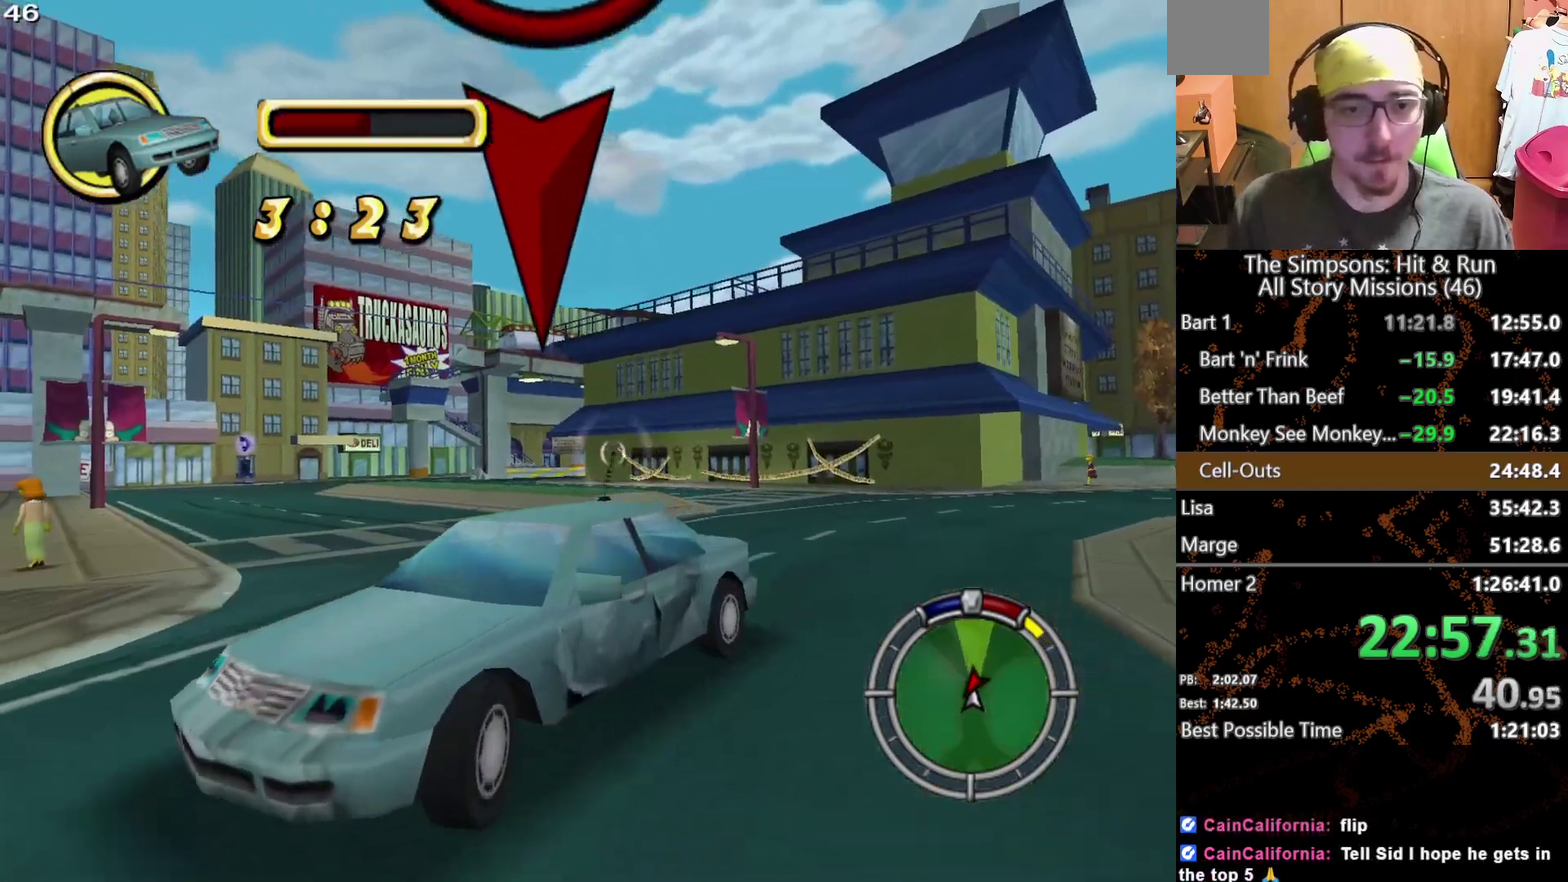
{"buttons": ["A"], "left_stick": "center", "right_stick": "center", "events": [[383, "left_stick", "center"], [433, "A", "down"]]}
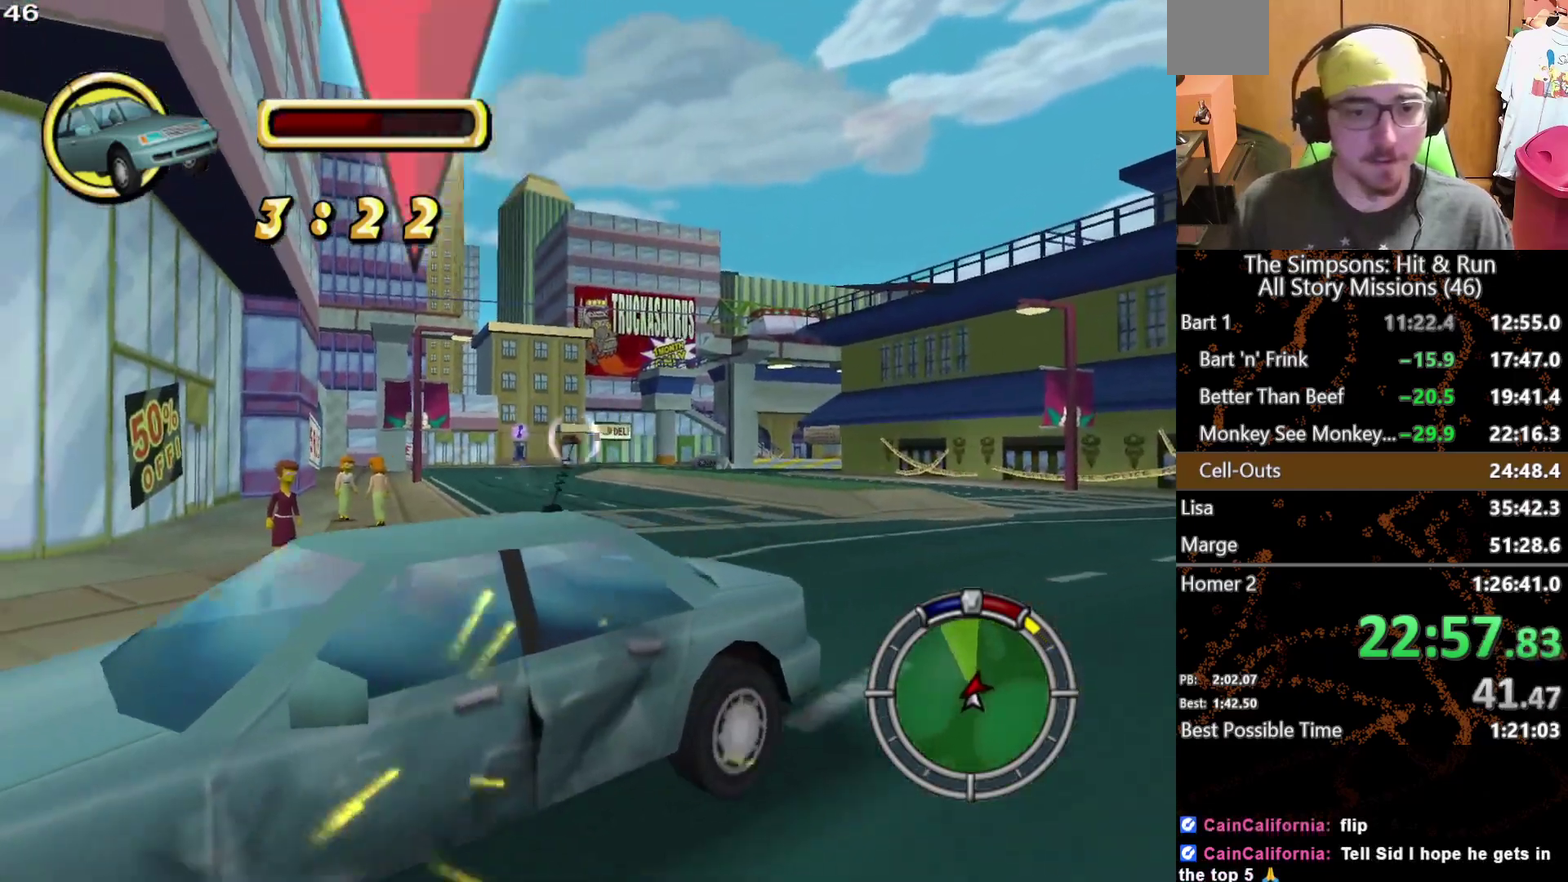
{"buttons": ["A"], "left_stick": "right", "right_stick": "center", "events": [[67, "left_stick", "right"]]}
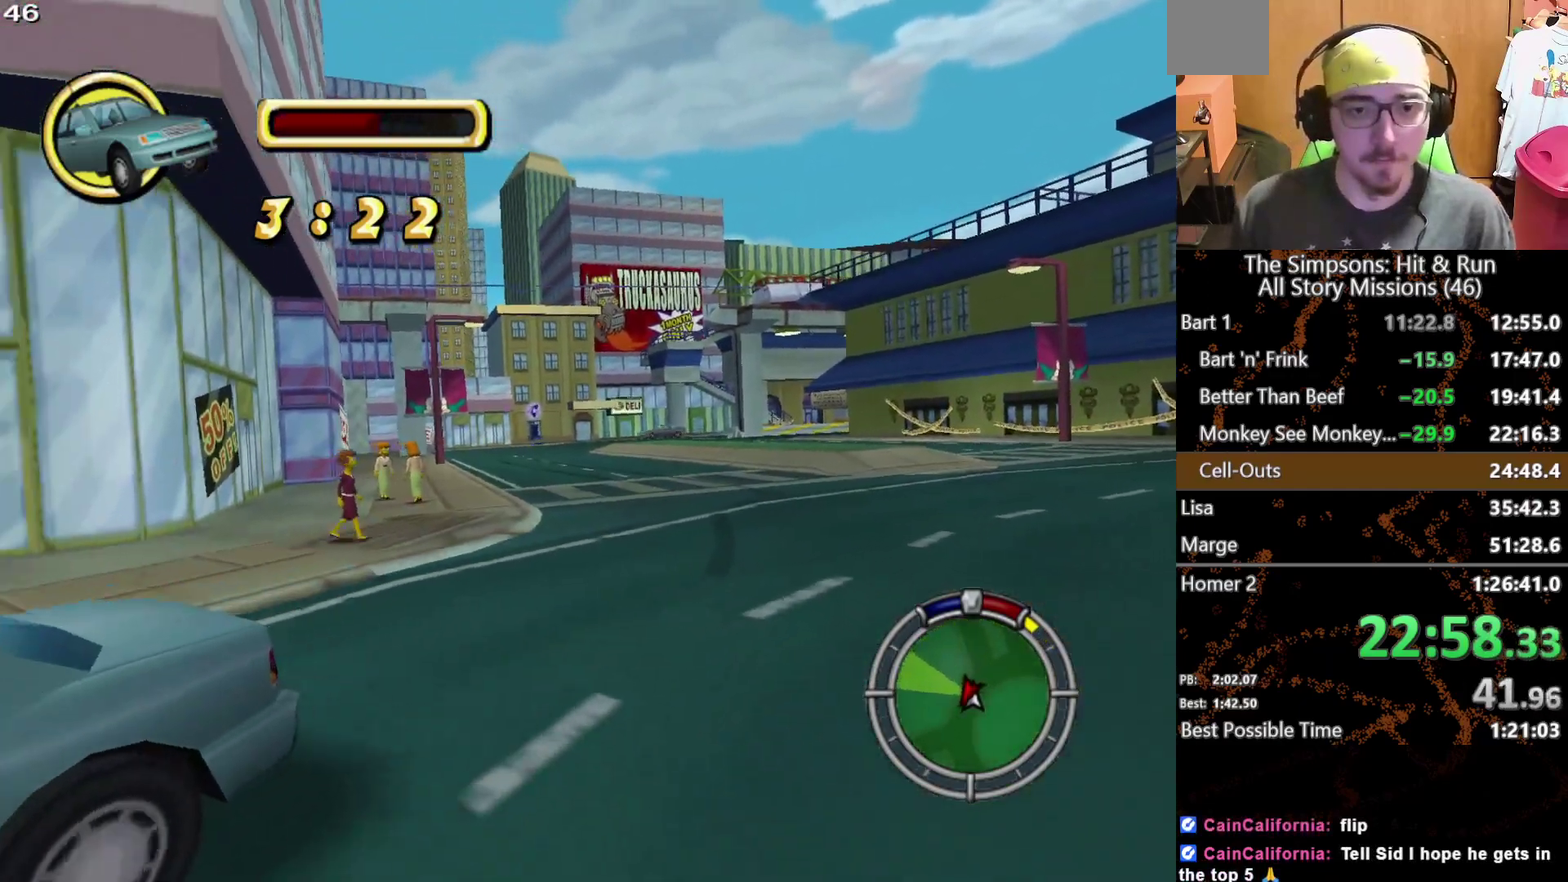
{"buttons": ["A"], "left_stick": "right", "right_stick": "center", "events": [[250, "left_stick", "up-right"], [400, "left_stick", "right"]]}
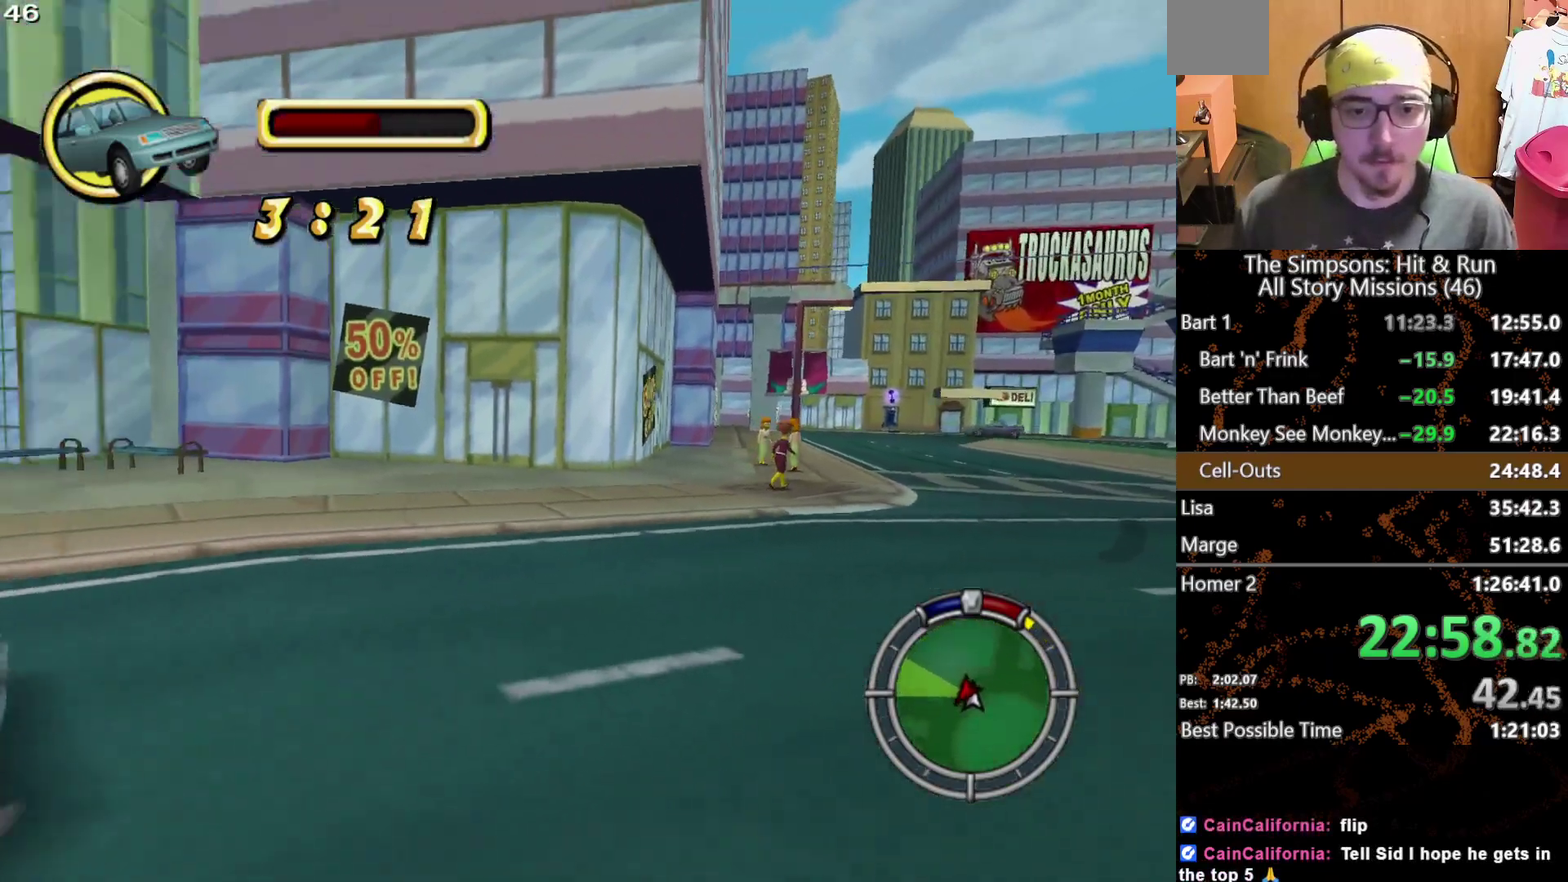
{"buttons": ["A"], "left_stick": "left", "right_stick": "center", "events": [[367, "left_stick", "up-left"], [433, "left_stick", "left"]]}
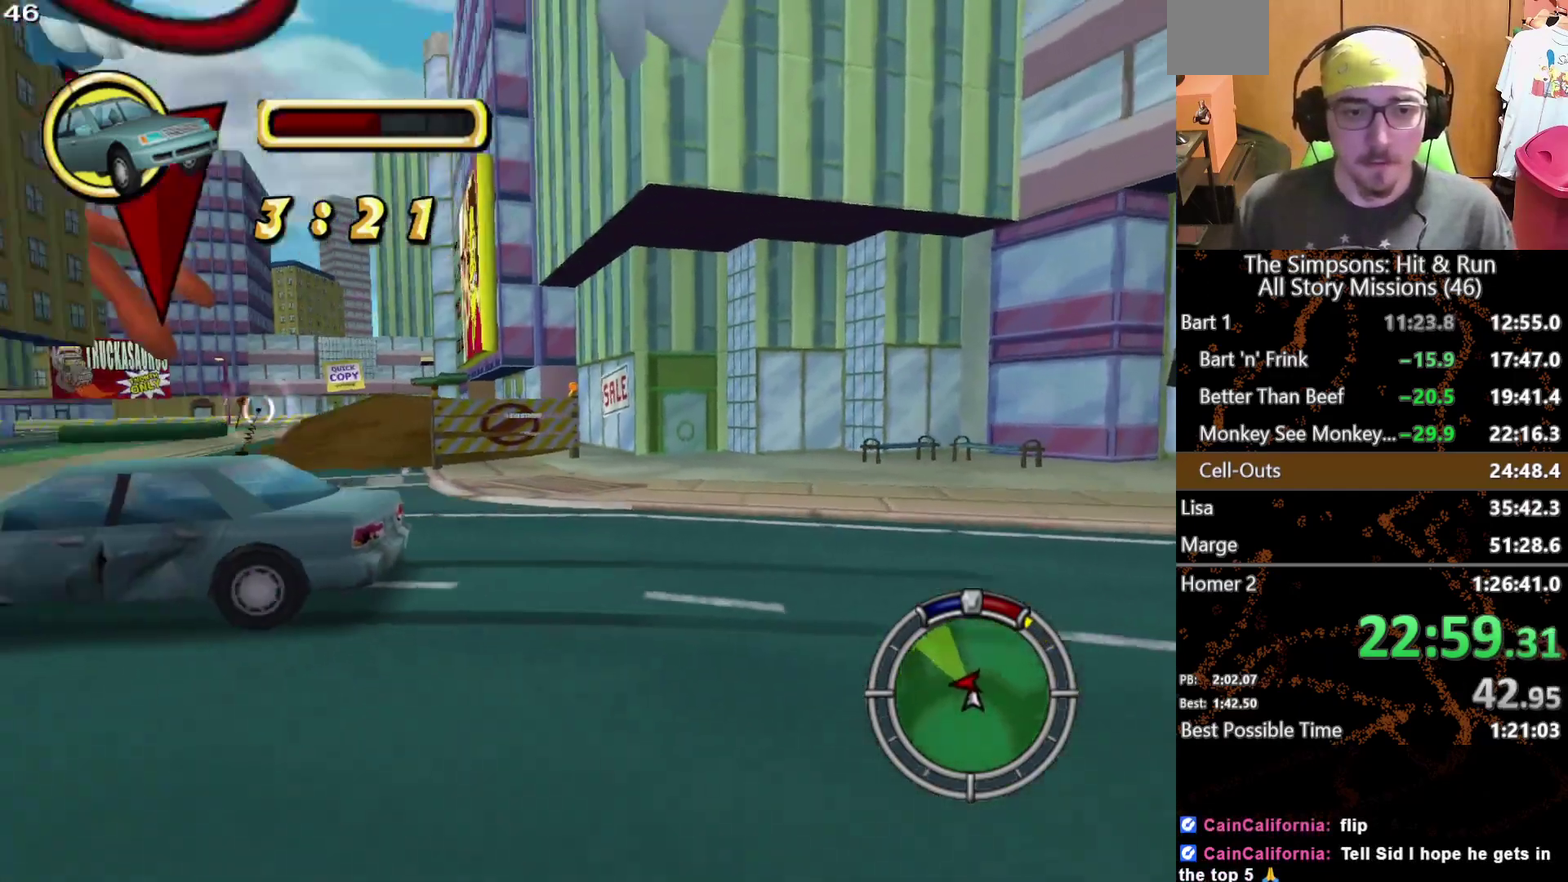
{"buttons": [], "left_stick": "left", "right_stick": "center", "events": [[300, "A", "up"]]}
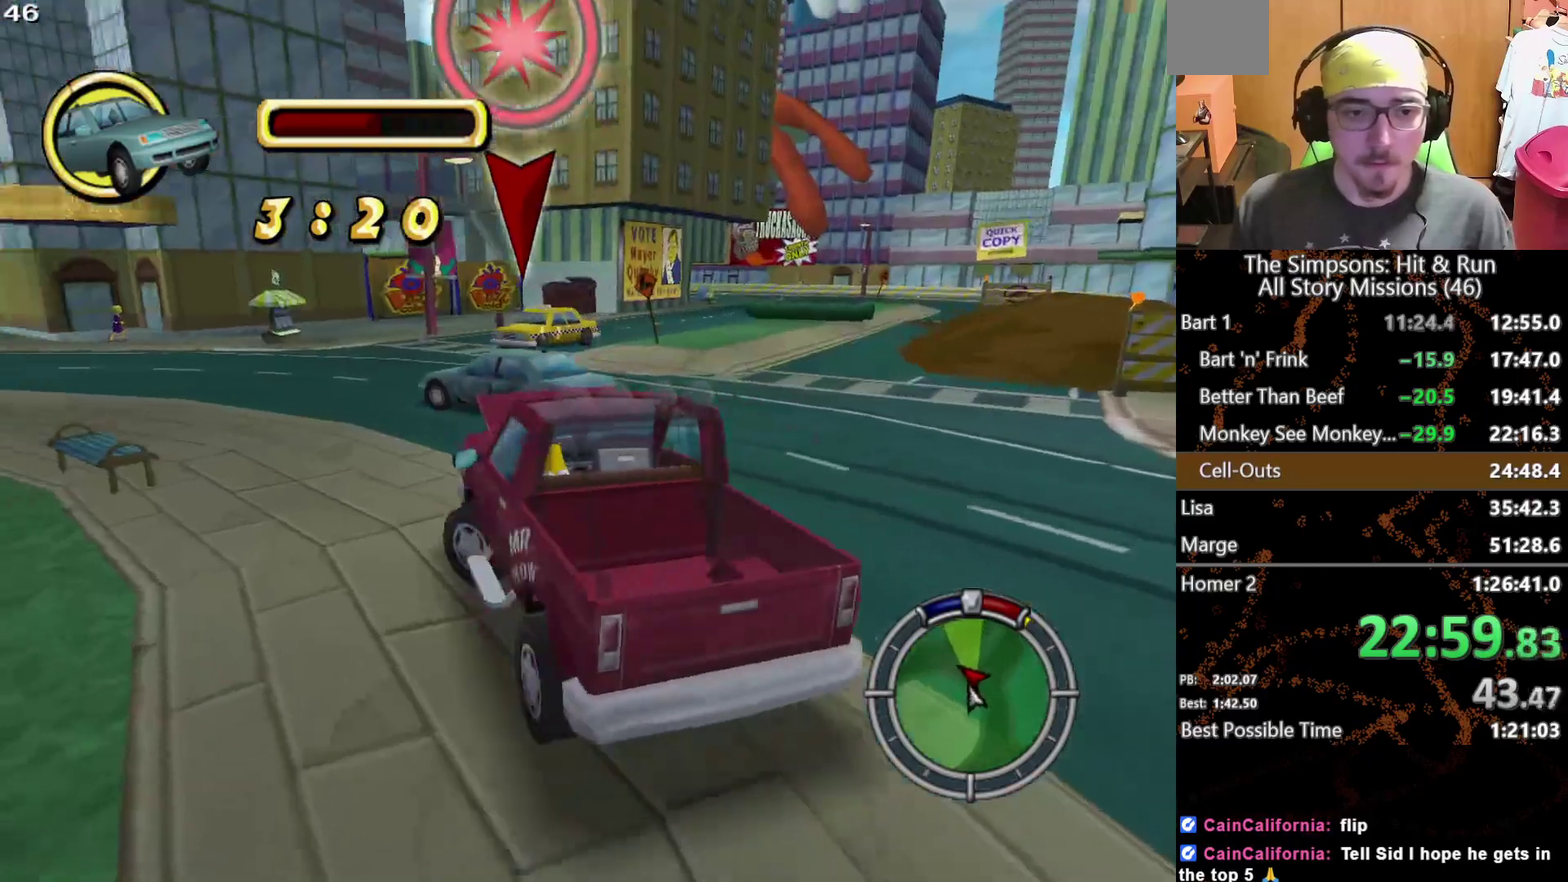
{"buttons": [], "left_stick": "center", "right_stick": "center", "events": [[150, "left_stick", "center"]]}
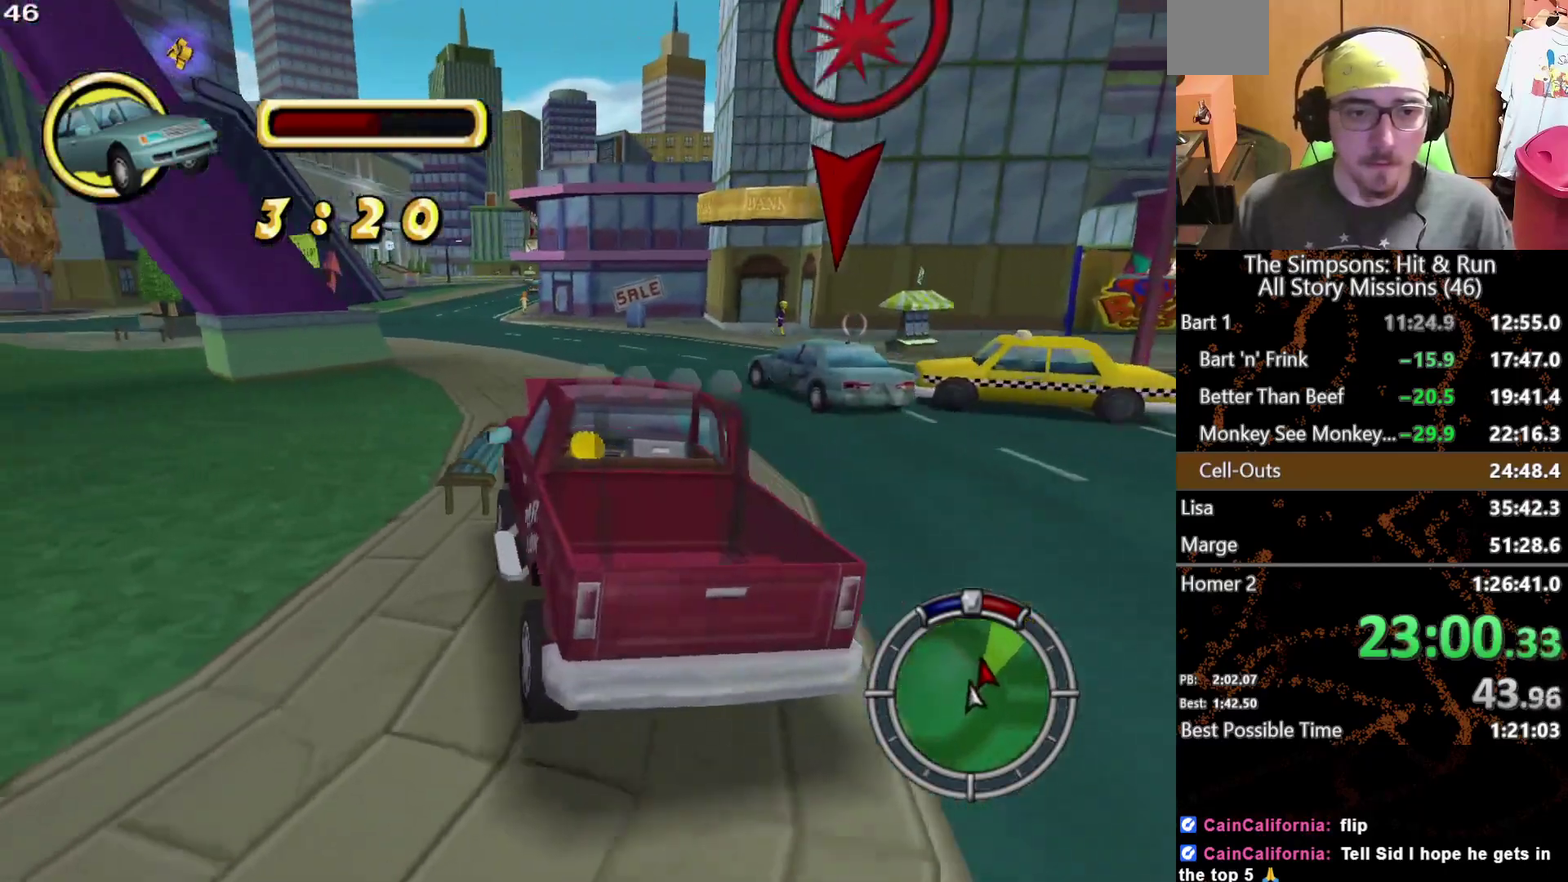
{"buttons": [], "left_stick": "center", "right_stick": "center", "events": []}
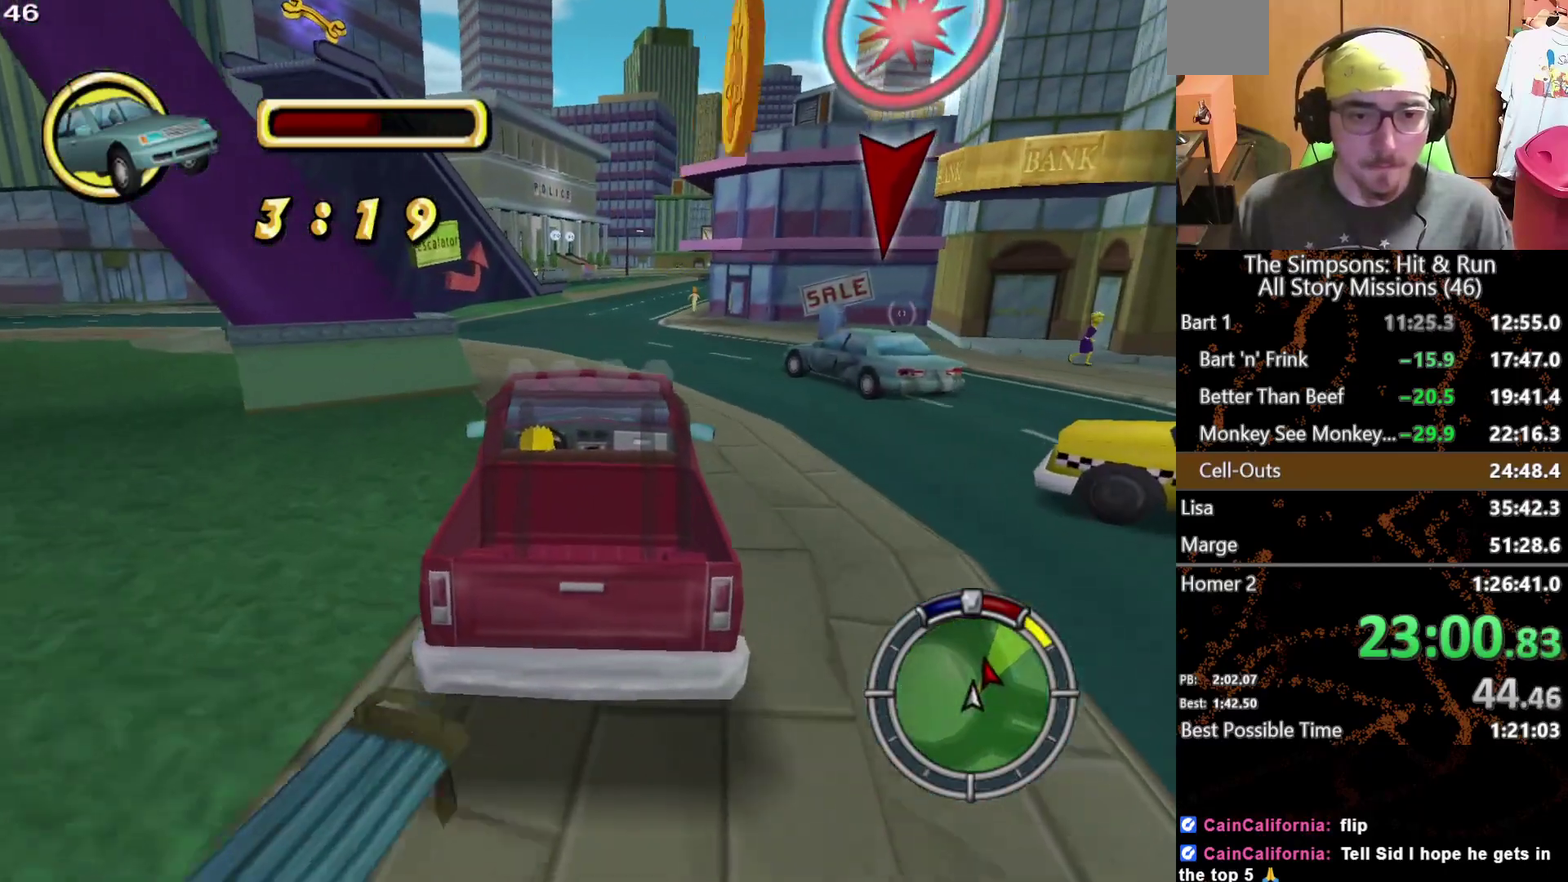
{"buttons": [], "left_stick": "center", "right_stick": "center", "events": []}
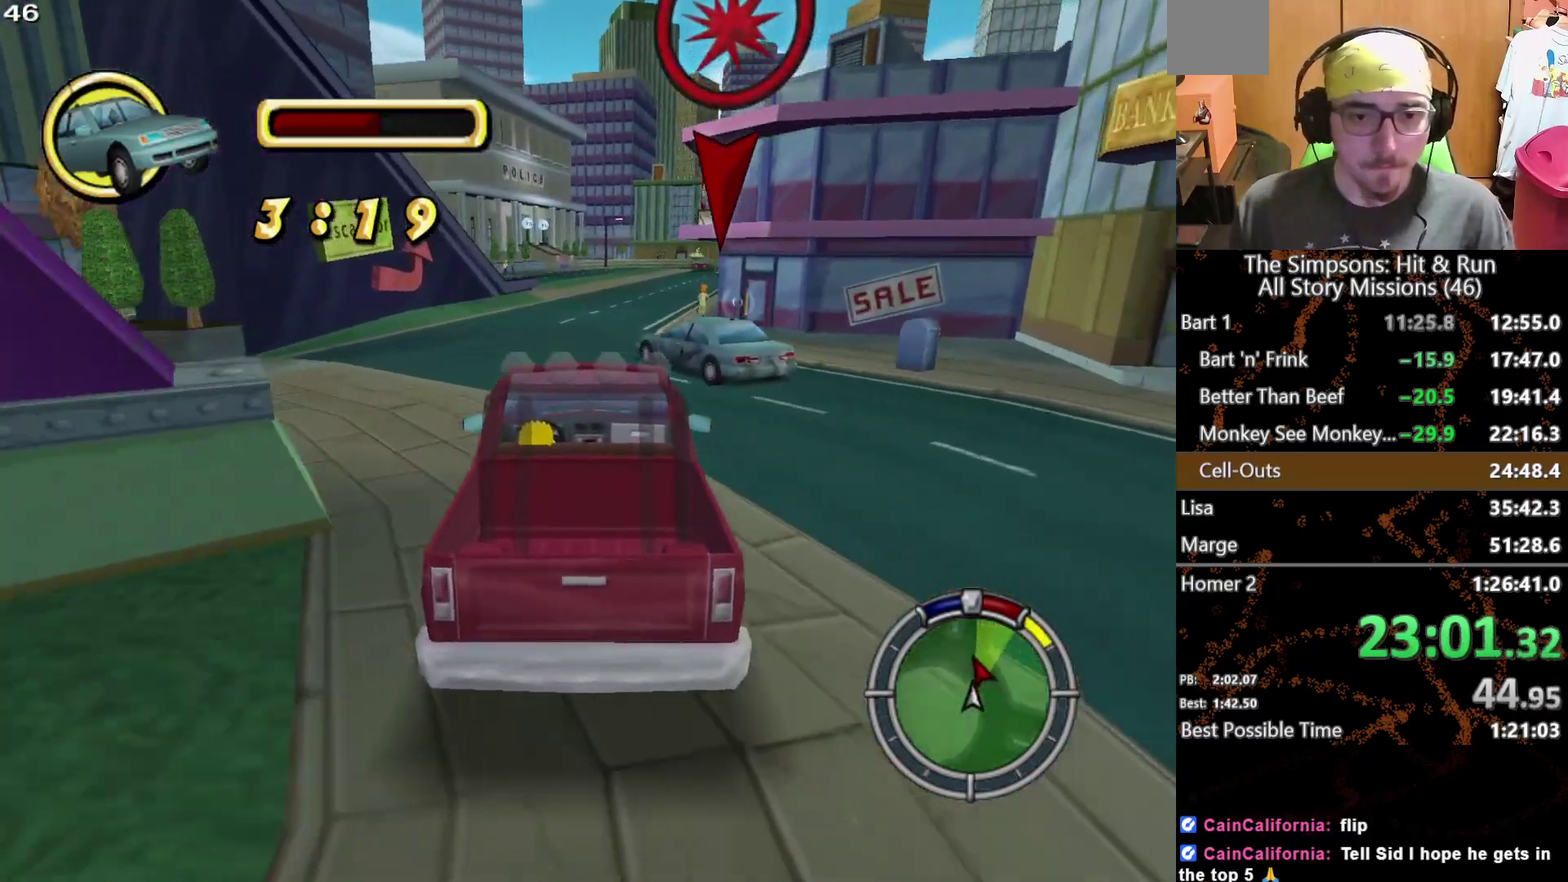
{"buttons": [], "left_stick": "right", "right_stick": "center", "events": [[350, "left_stick", "right"]]}
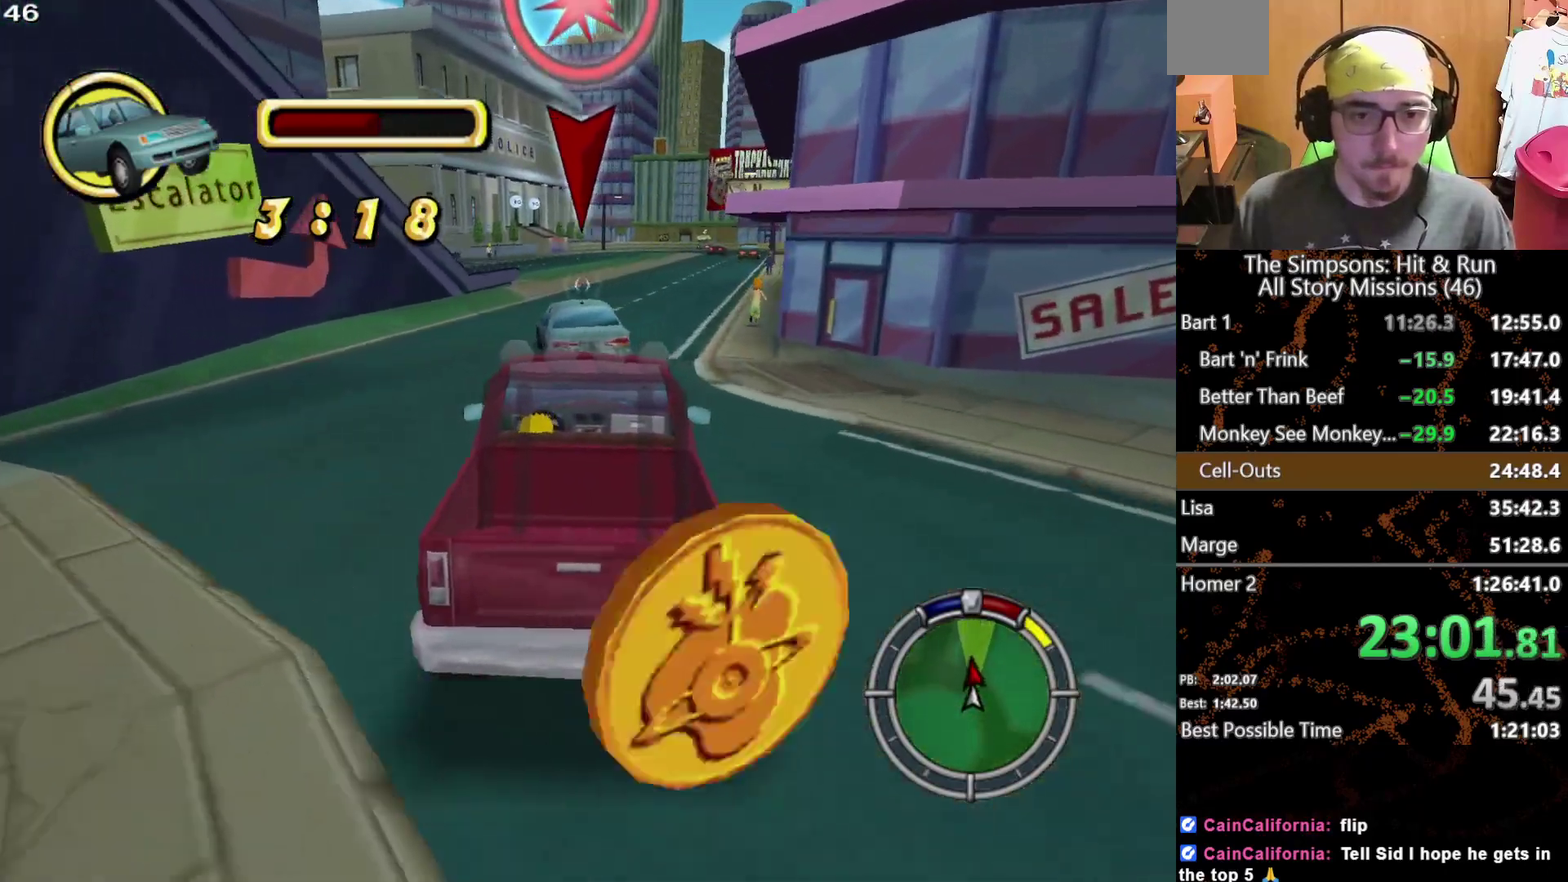
{"buttons": [], "left_stick": "center", "right_stick": "center", "events": [[50, "left_stick", "center"], [200, "left_stick", "right"], [350, "left_stick", "center"]]}
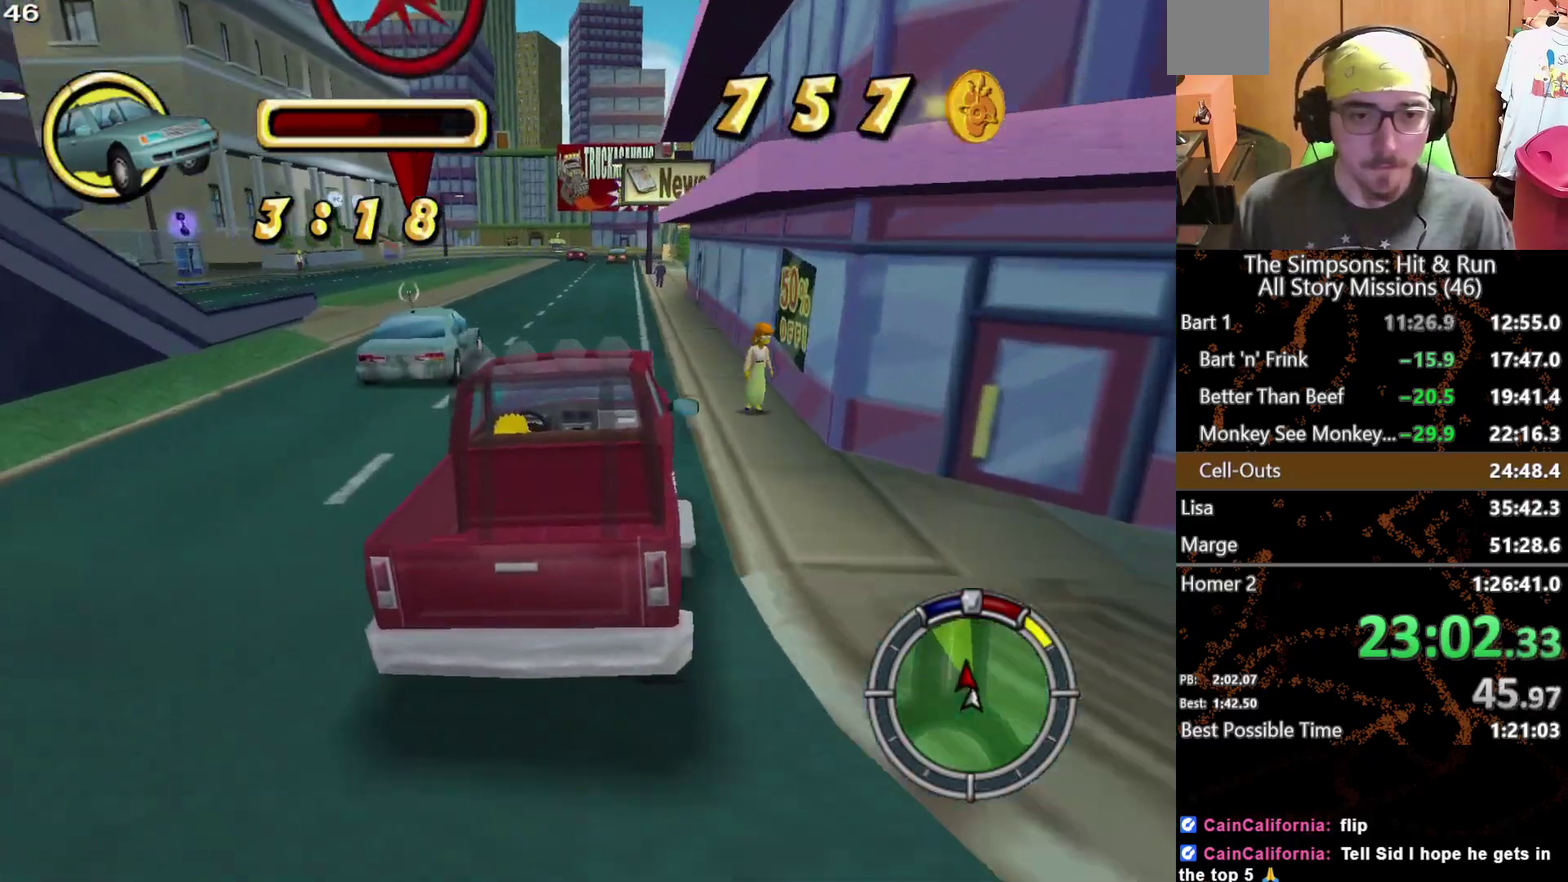
{"buttons": [], "left_stick": "center", "right_stick": "center", "events": [[267, "left_stick", "left"], [400, "left_stick", "center"]]}
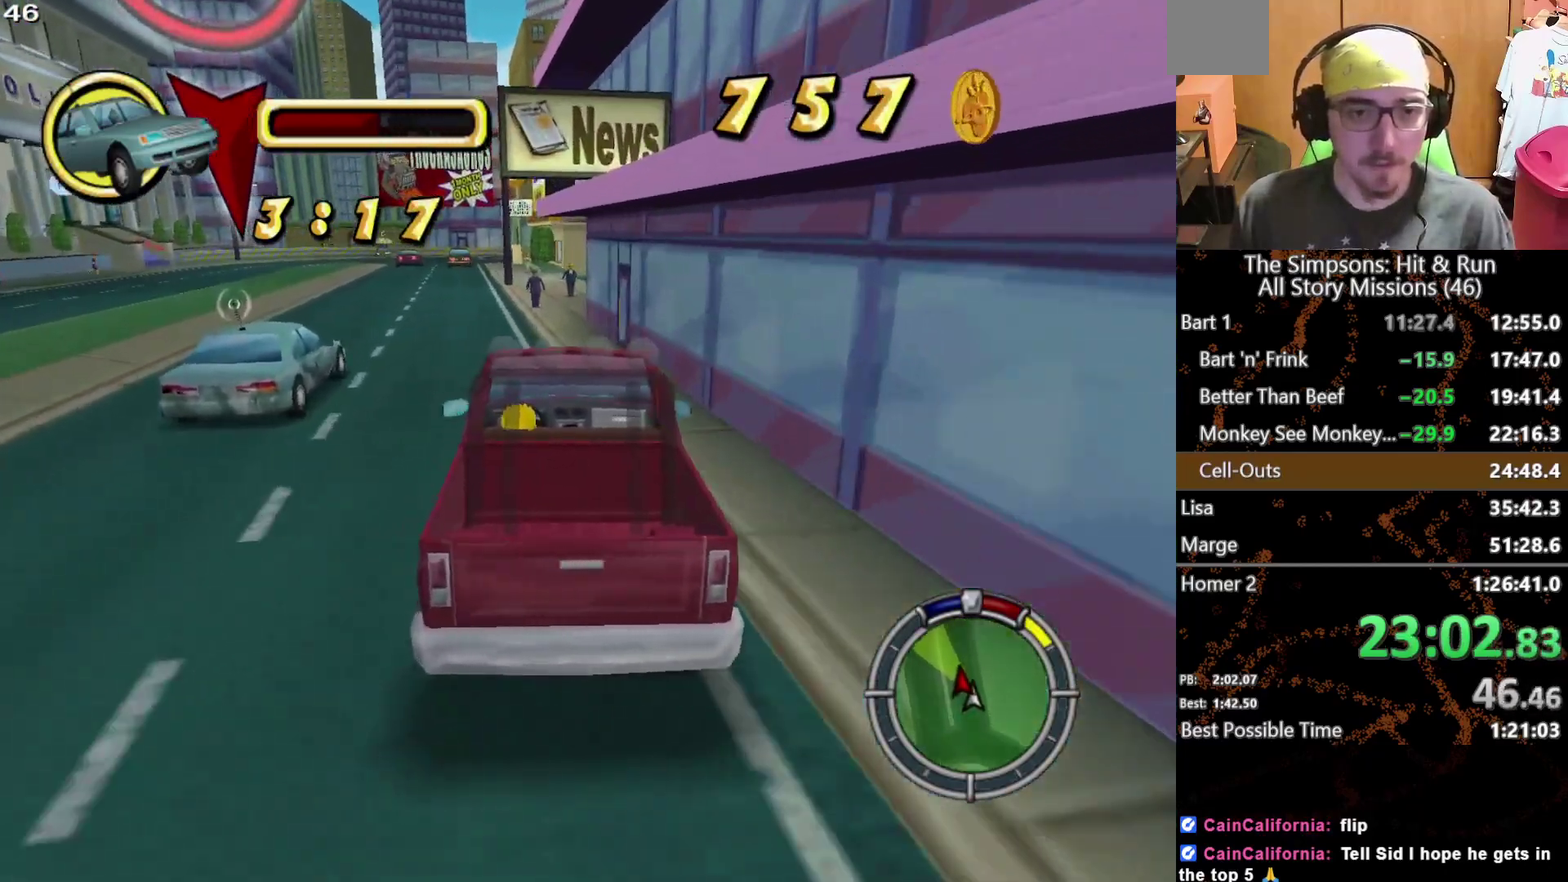
{"buttons": [], "left_stick": "left", "right_stick": "center", "events": [[300, "left_stick", "left"]]}
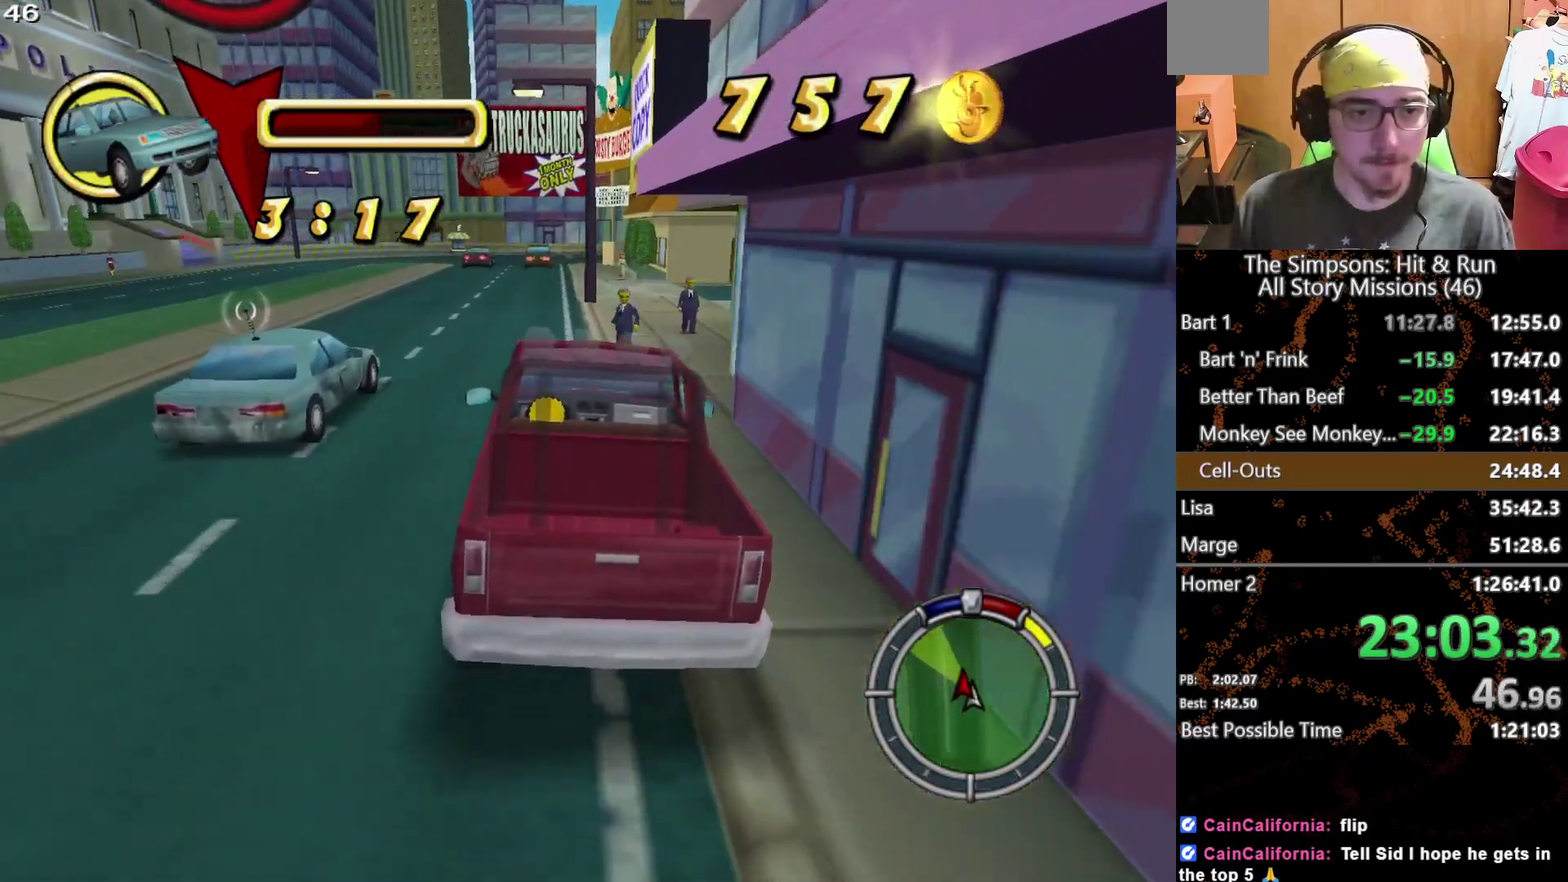
{"buttons": [], "left_stick": "left", "right_stick": "center", "events": [[233, "left_stick", "down-left"], [400, "A", "down"], [467, "A", "up"], [467, "left_stick", "left"]]}
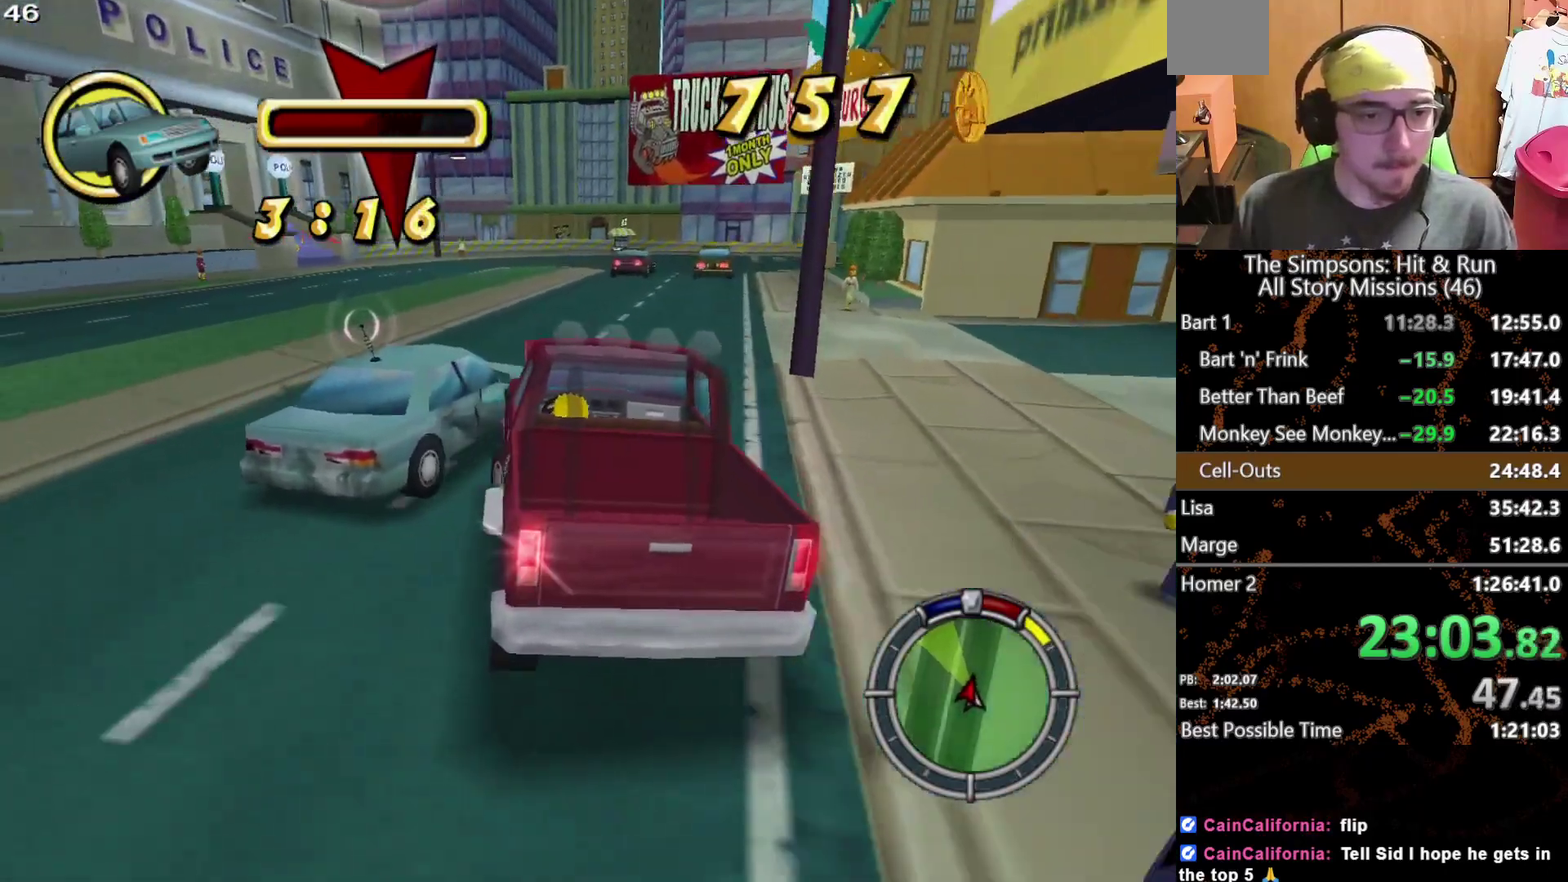
{"buttons": [], "left_stick": "right", "right_stick": "center", "events": [[417, "left_stick", "right"]]}